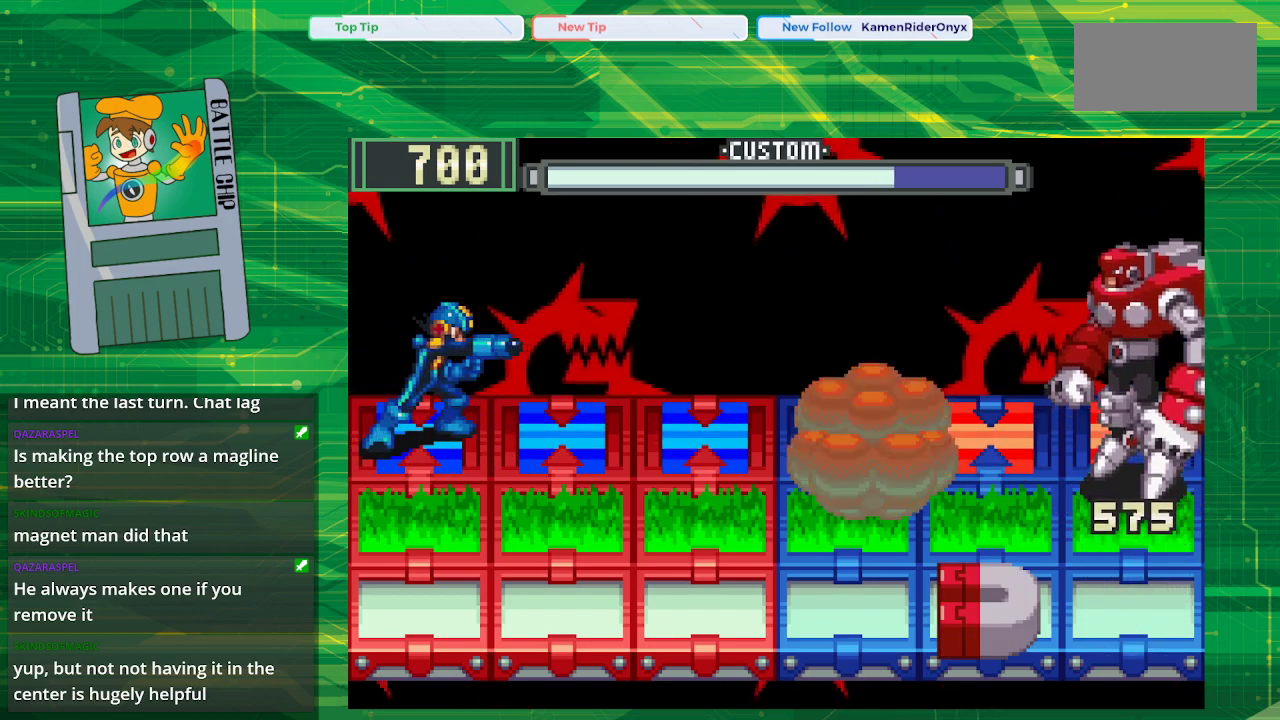
Gameplay with a controller (Nintendo layout); each line is a JSON object with the inputs held at the frame after it. "events" lists button and stick changes between this image and that frame as [ms after this image, input, new state], when the widget could be followed in between. Not read: L1 L3 R1 R3.
{"buttons": ["B"], "events": []}
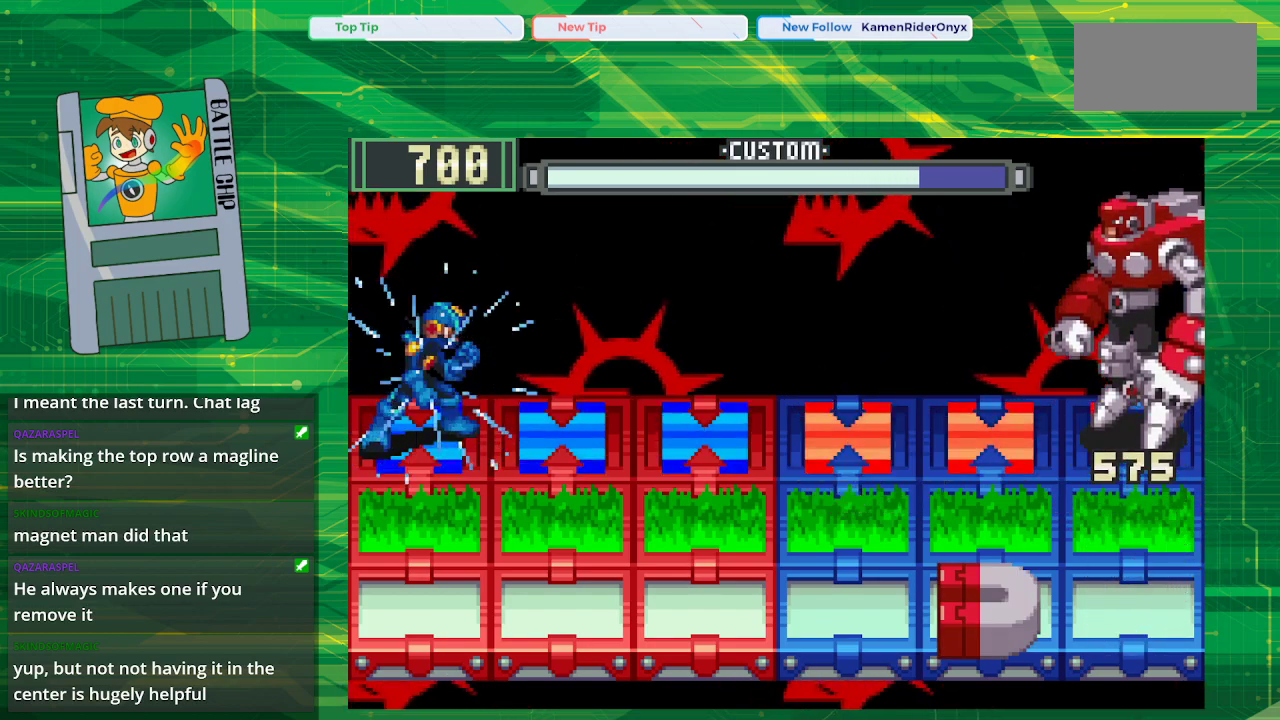
{"buttons": ["B"], "events": []}
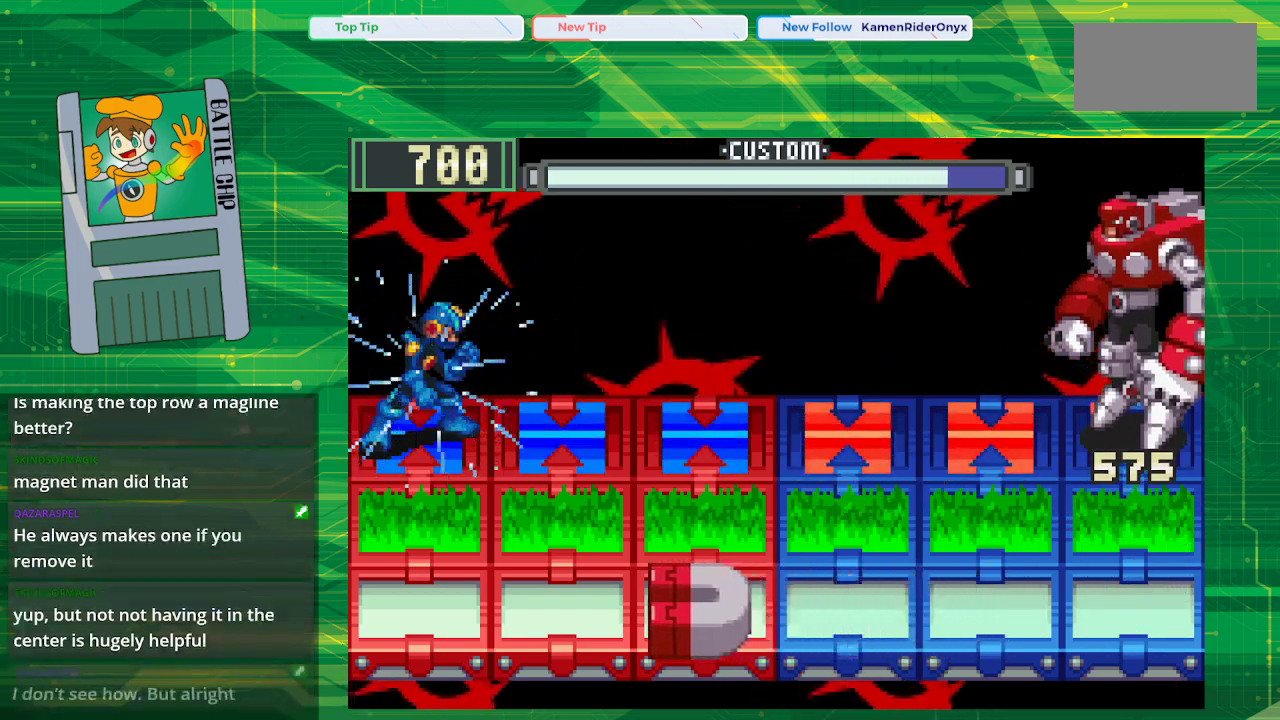
{"buttons": ["B"], "events": [[50, "DPAD_RIGHT", "down"], [117, "DPAD_RIGHT", "up"], [200, "DPAD_RIGHT", "down"], [333, "DPAD_RIGHT", "up"]]}
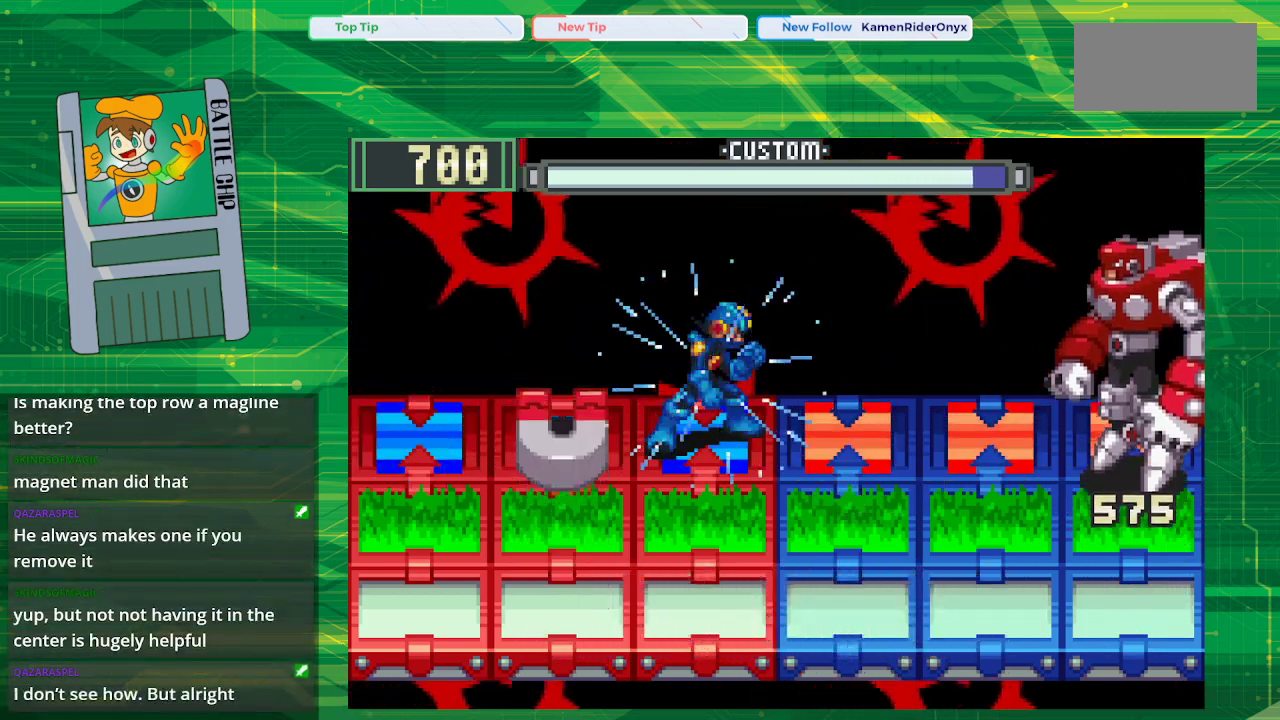
{"buttons": ["B", "DPAD_LEFT"], "events": [[450, "DPAD_LEFT", "down"]]}
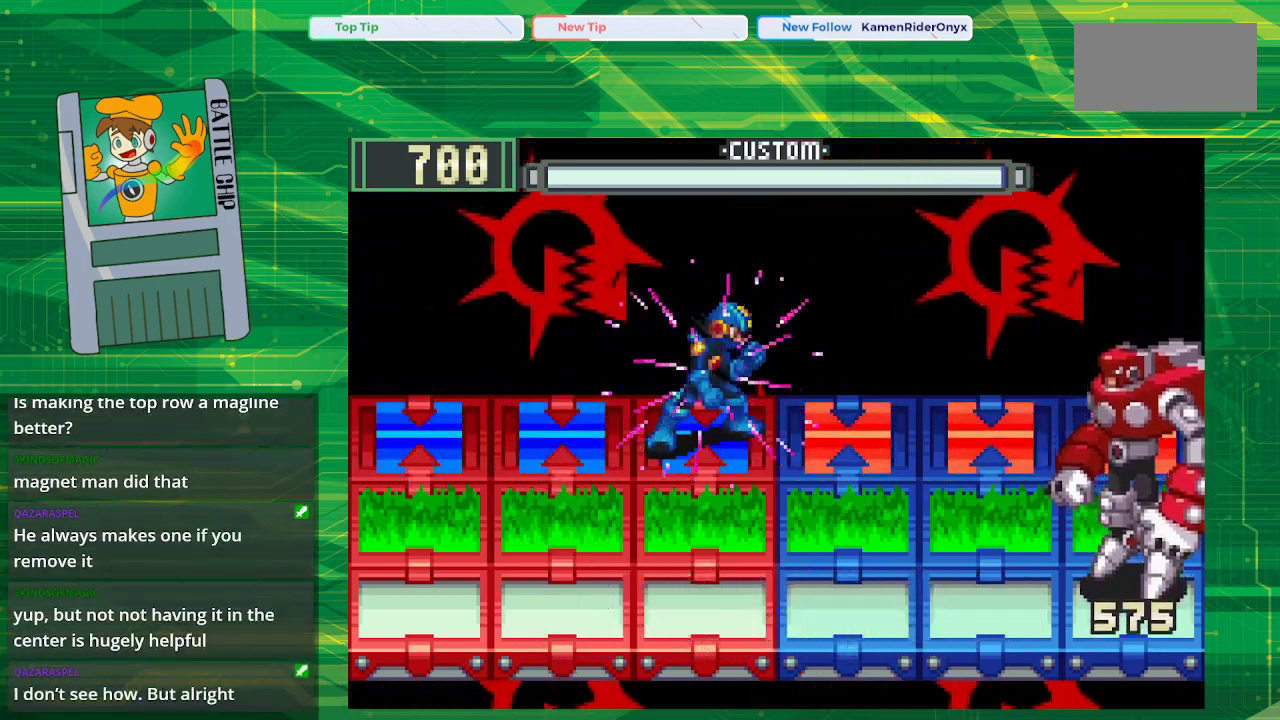
{"buttons": ["B"], "events": [[50, "DPAD_LEFT", "up"], [100, "DPAD_LEFT", "down"], [267, "DPAD_LEFT", "up"]]}
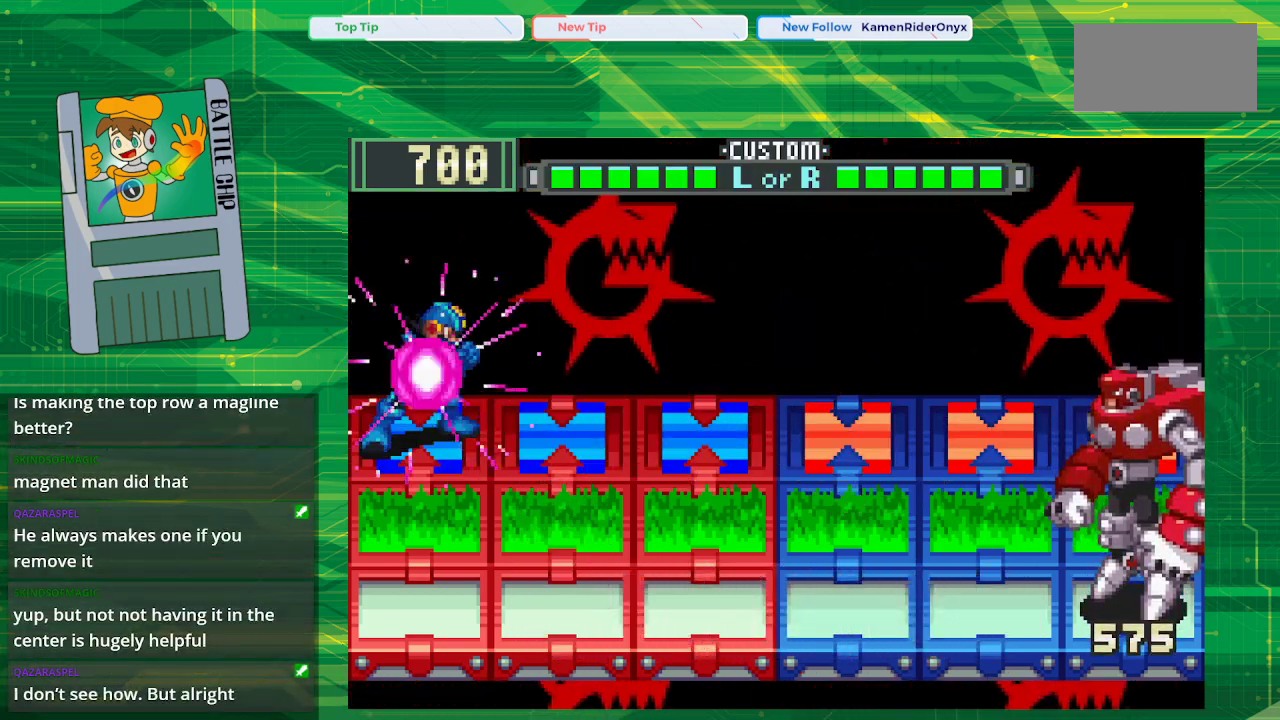
{"buttons": ["B"], "events": []}
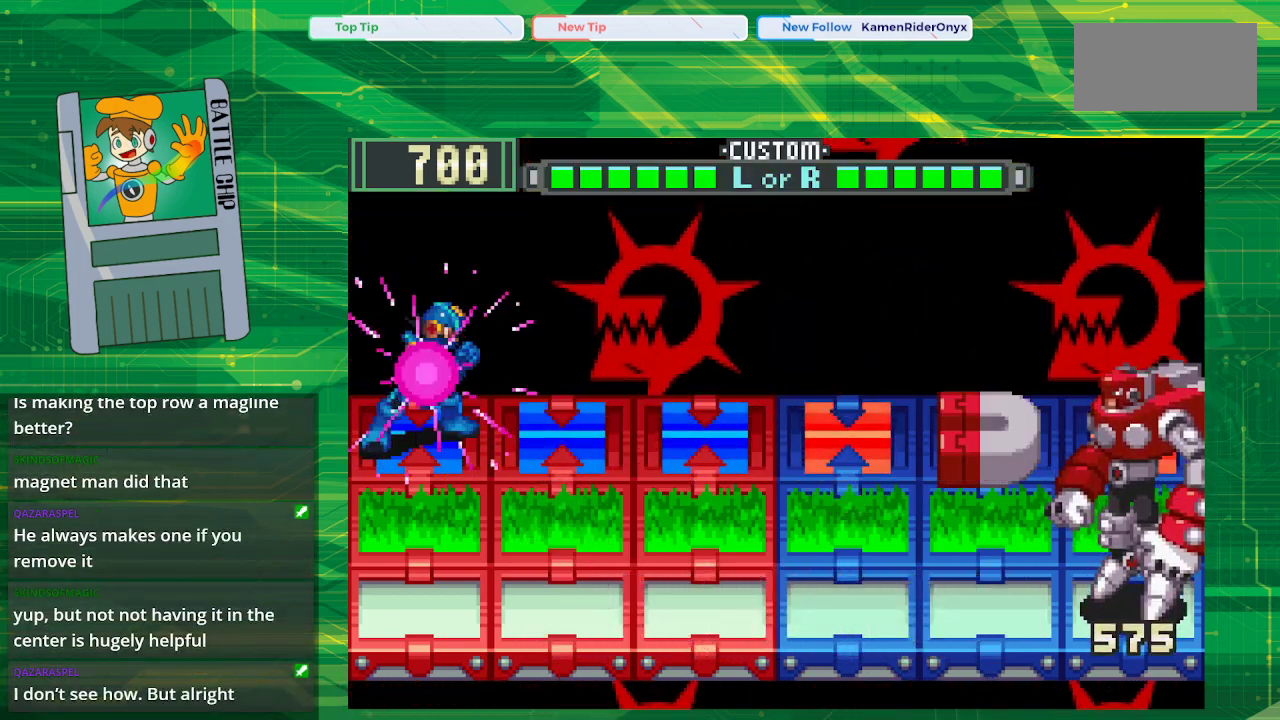
{"buttons": ["B"], "events": [[367, "B", "up"], [450, "B", "down"]]}
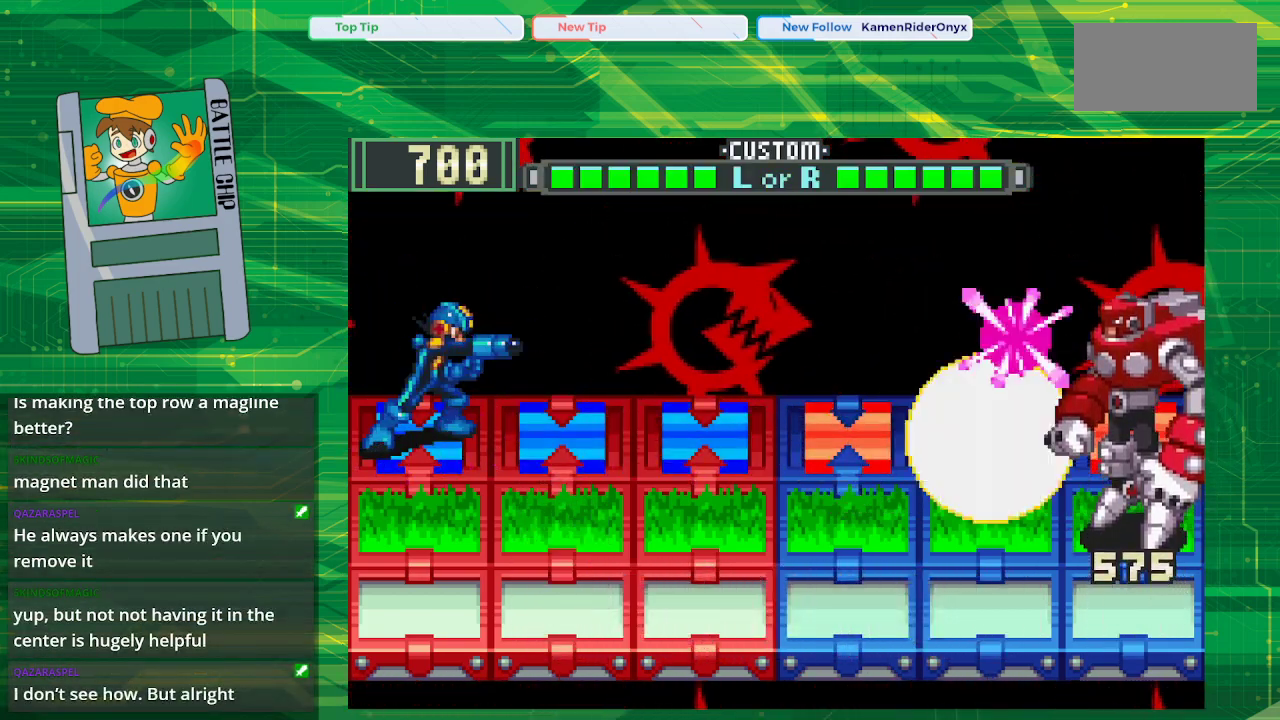
{"buttons": ["B"], "events": []}
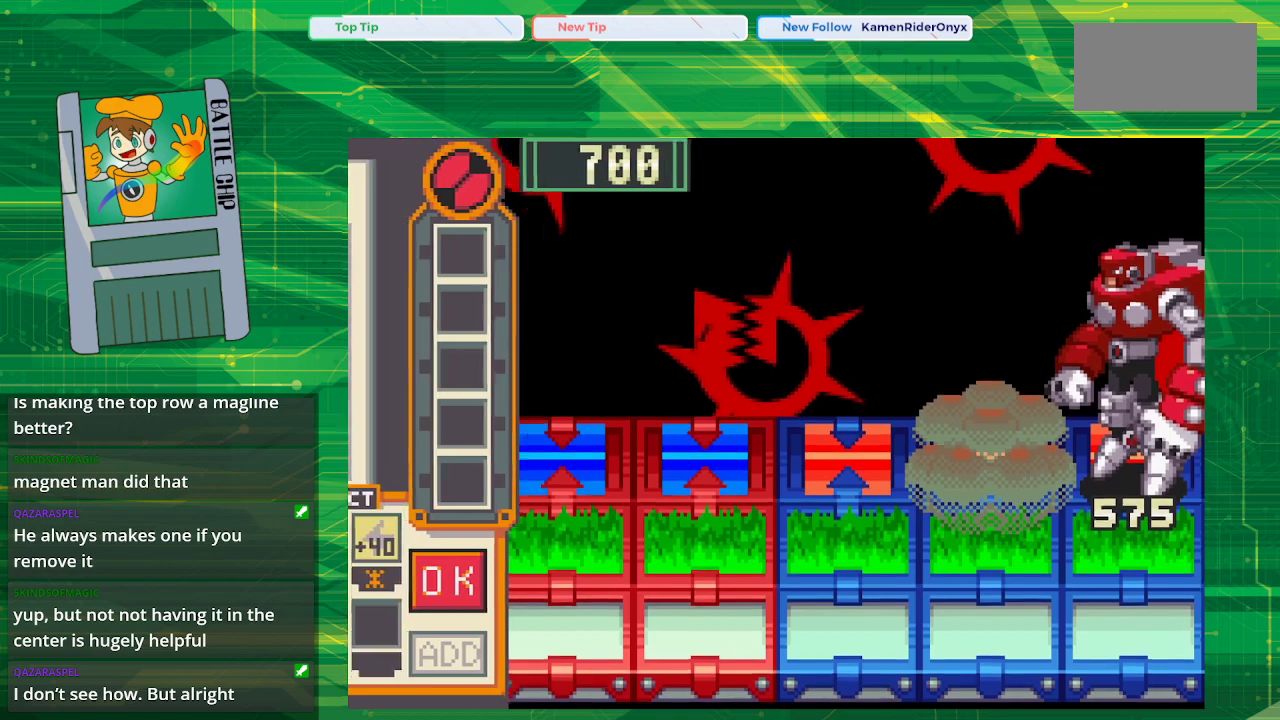
{"buttons": [], "events": [[150, "B", "up"]]}
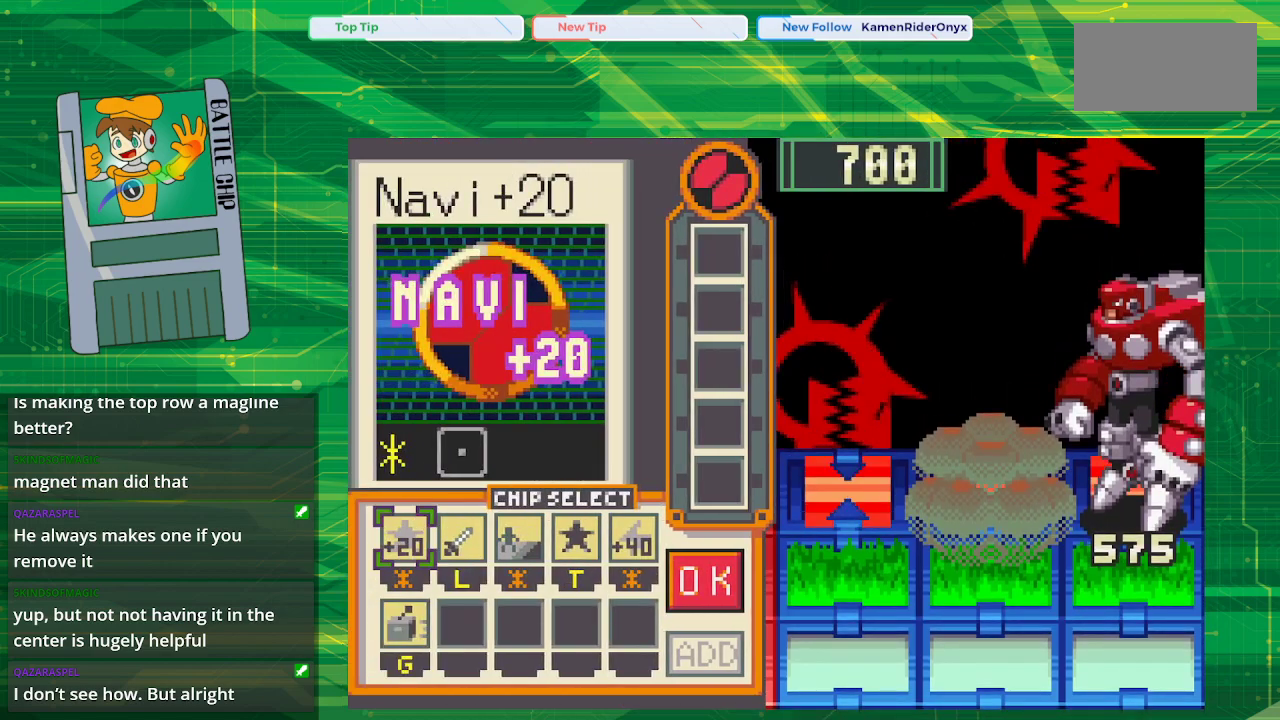
{"buttons": [], "events": []}
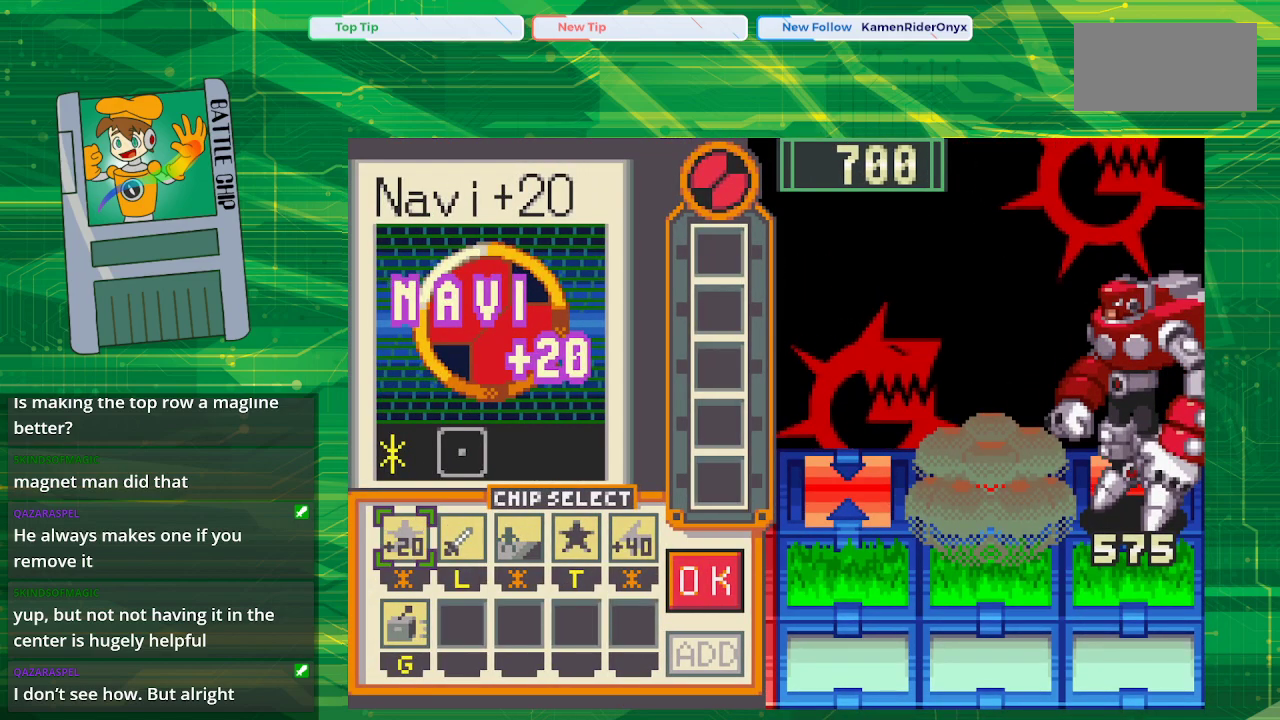
{"buttons": [], "events": []}
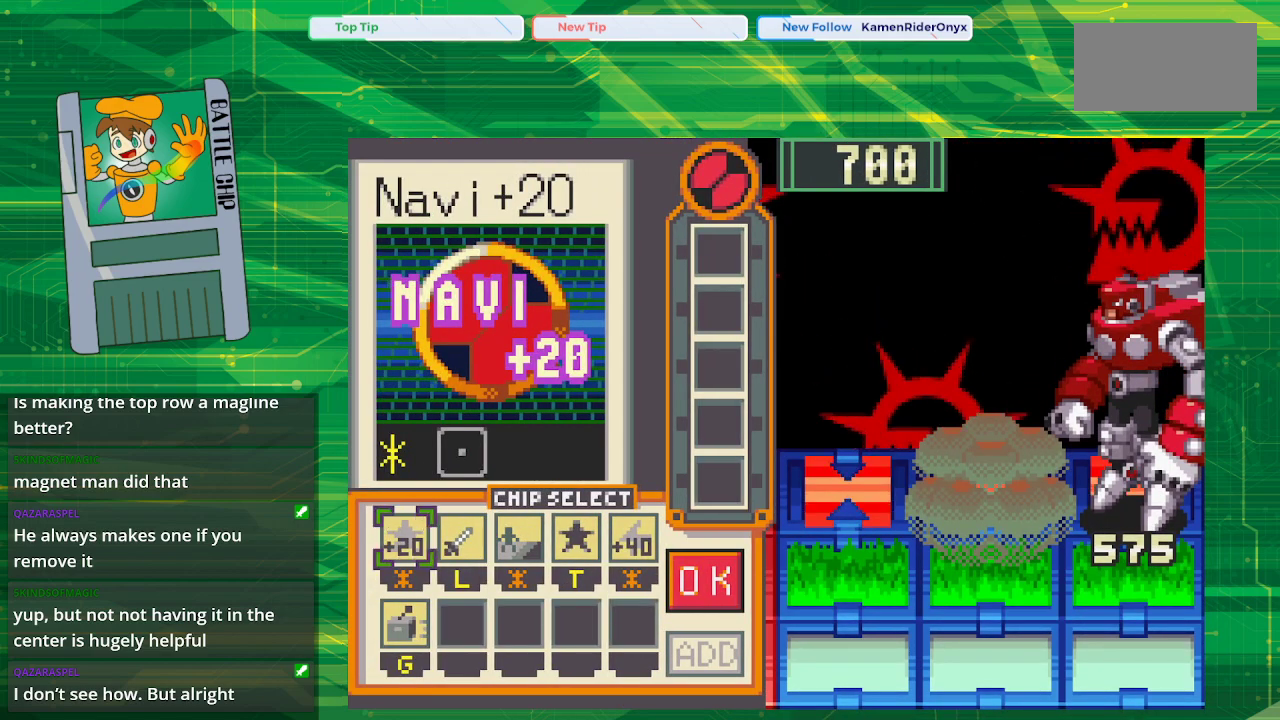
{"buttons": [], "events": []}
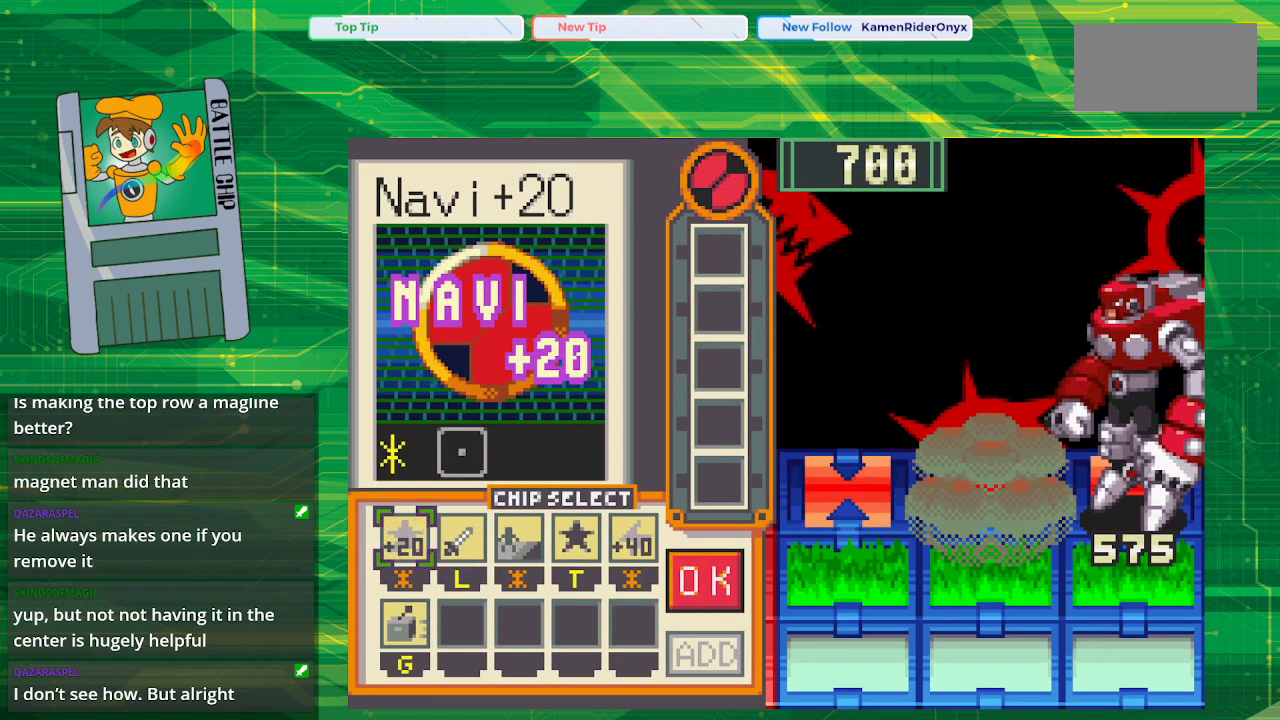
{"buttons": [], "events": []}
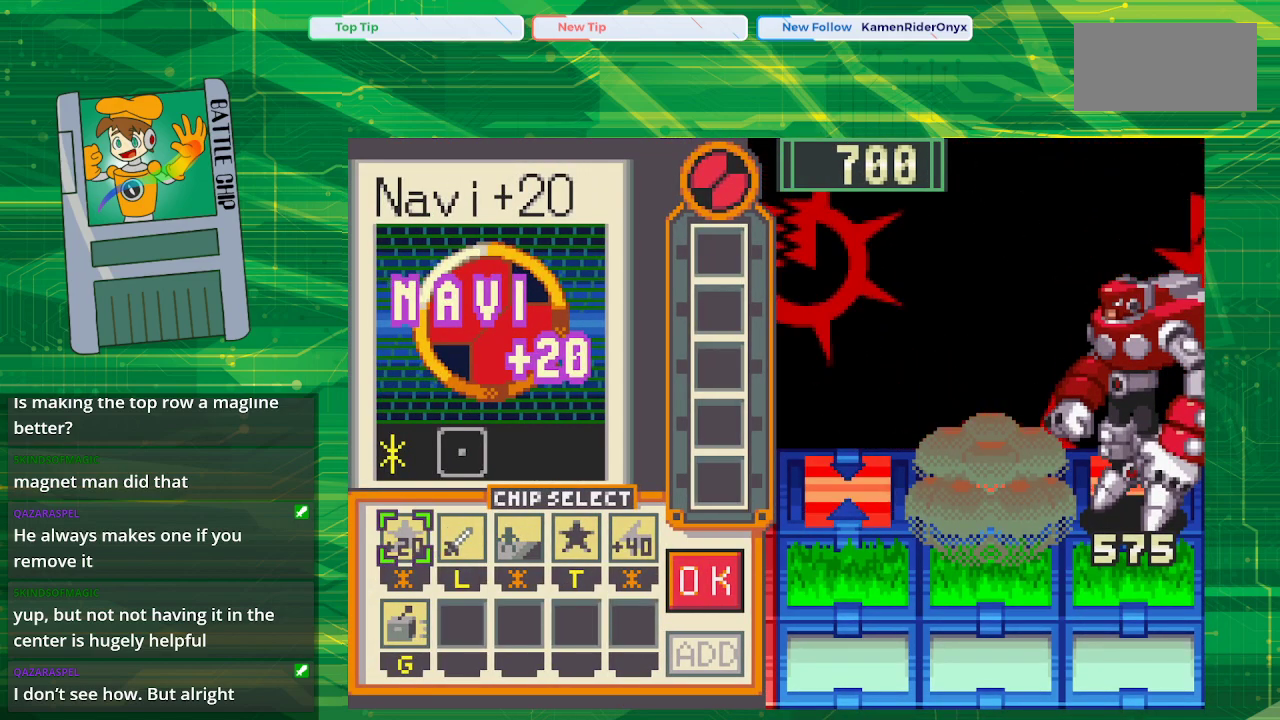
{"buttons": [], "events": []}
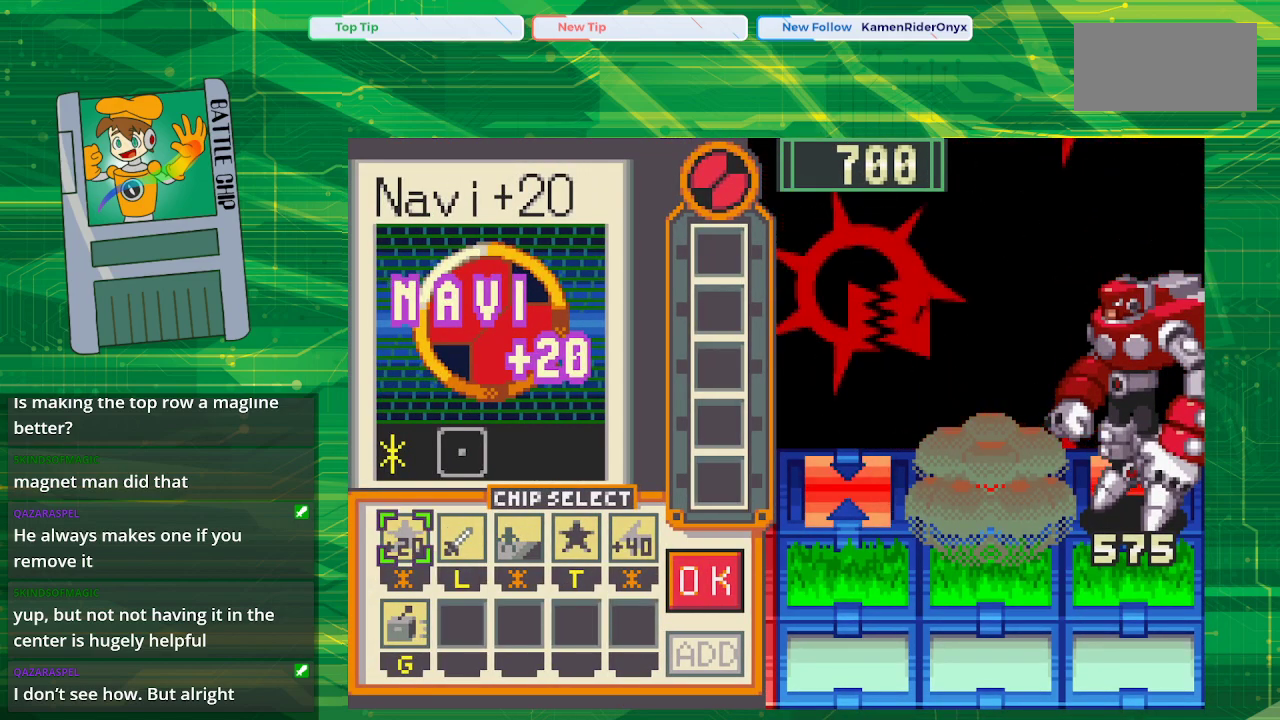
{"buttons": [], "events": []}
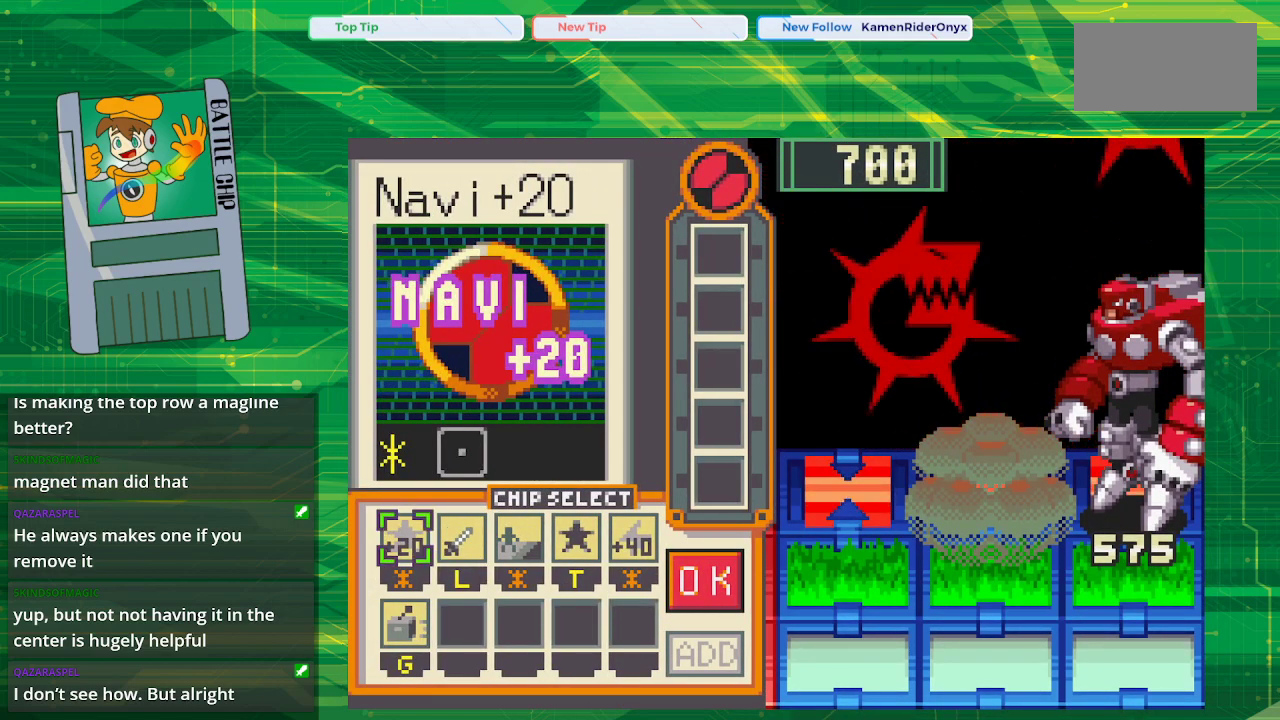
{"buttons": [], "events": []}
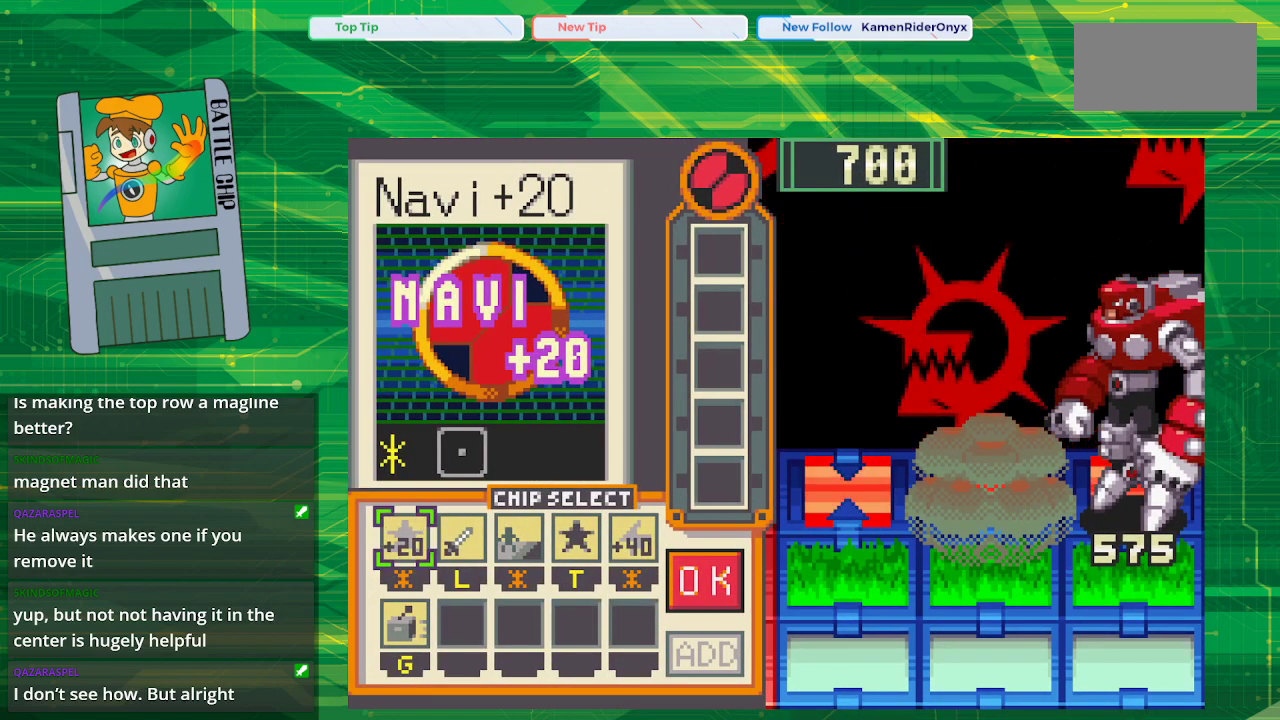
{"buttons": ["DPAD_DOWN"], "events": [[383, "DPAD_DOWN", "down"]]}
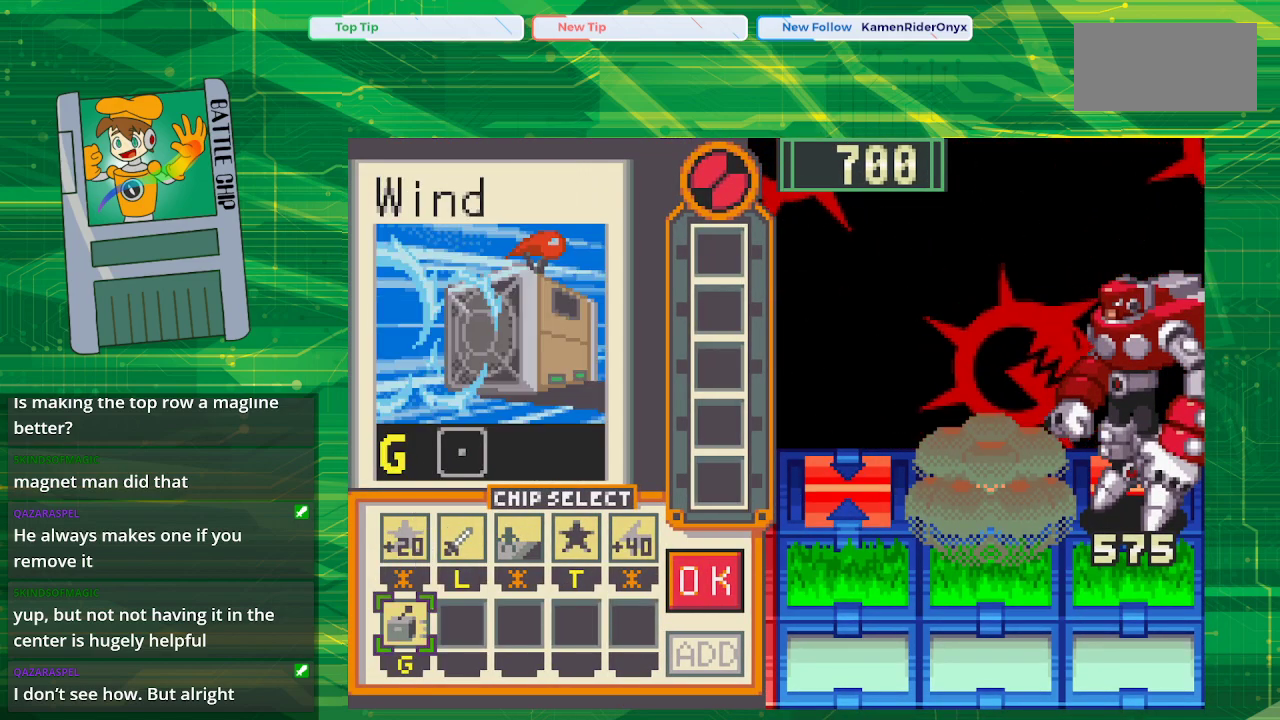
{"buttons": [], "events": [[17, "DPAD_DOWN", "up"]]}
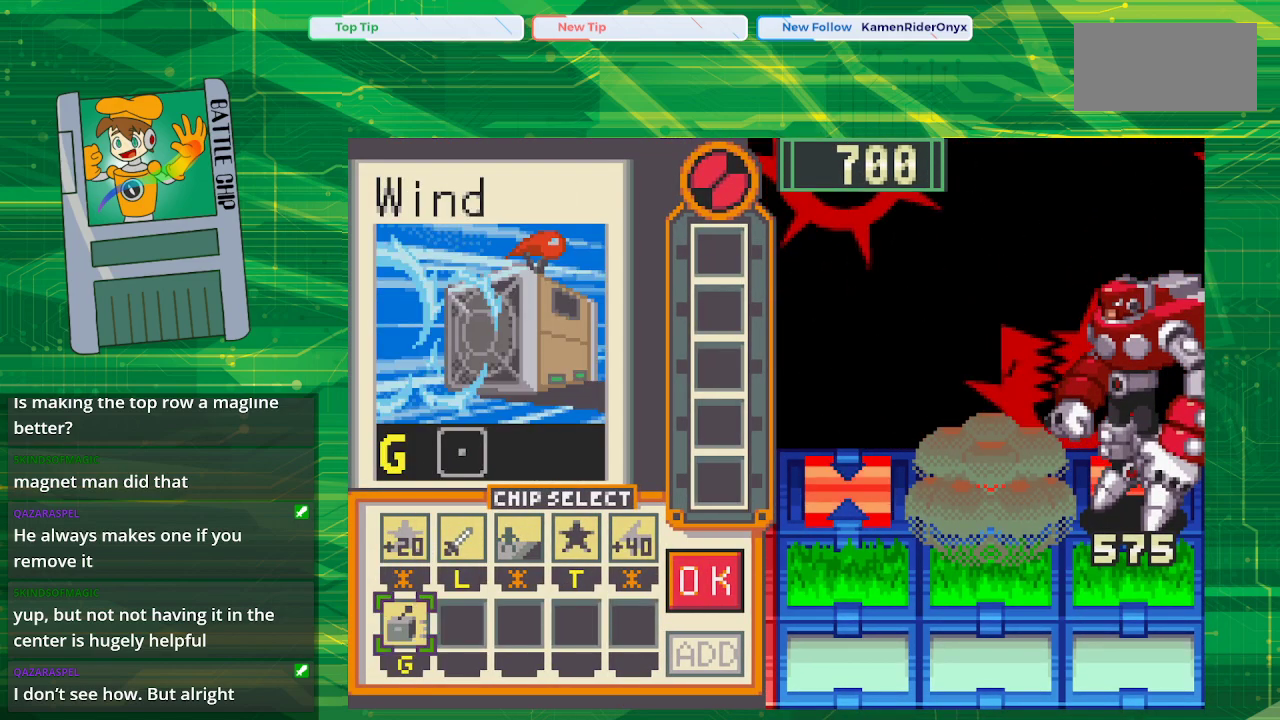
{"buttons": [], "events": [[33, "DPAD_UP", "down"], [100, "DPAD_UP", "up"]]}
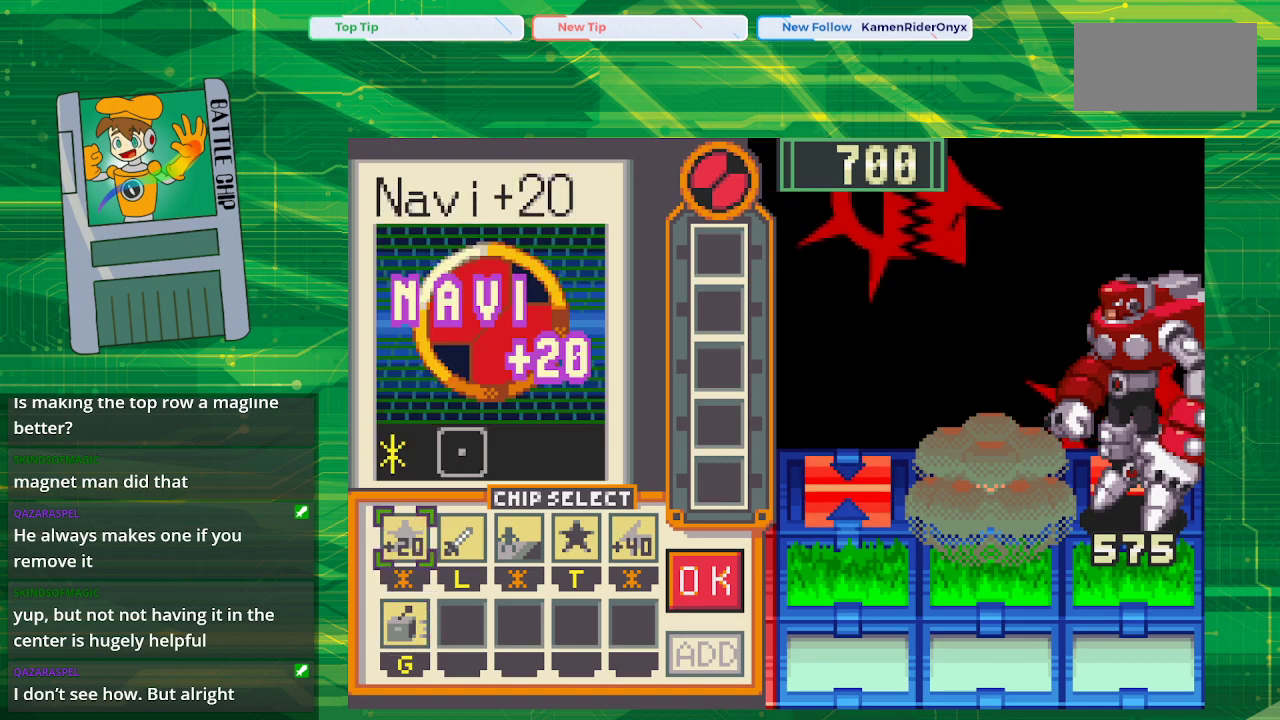
{"buttons": [], "events": []}
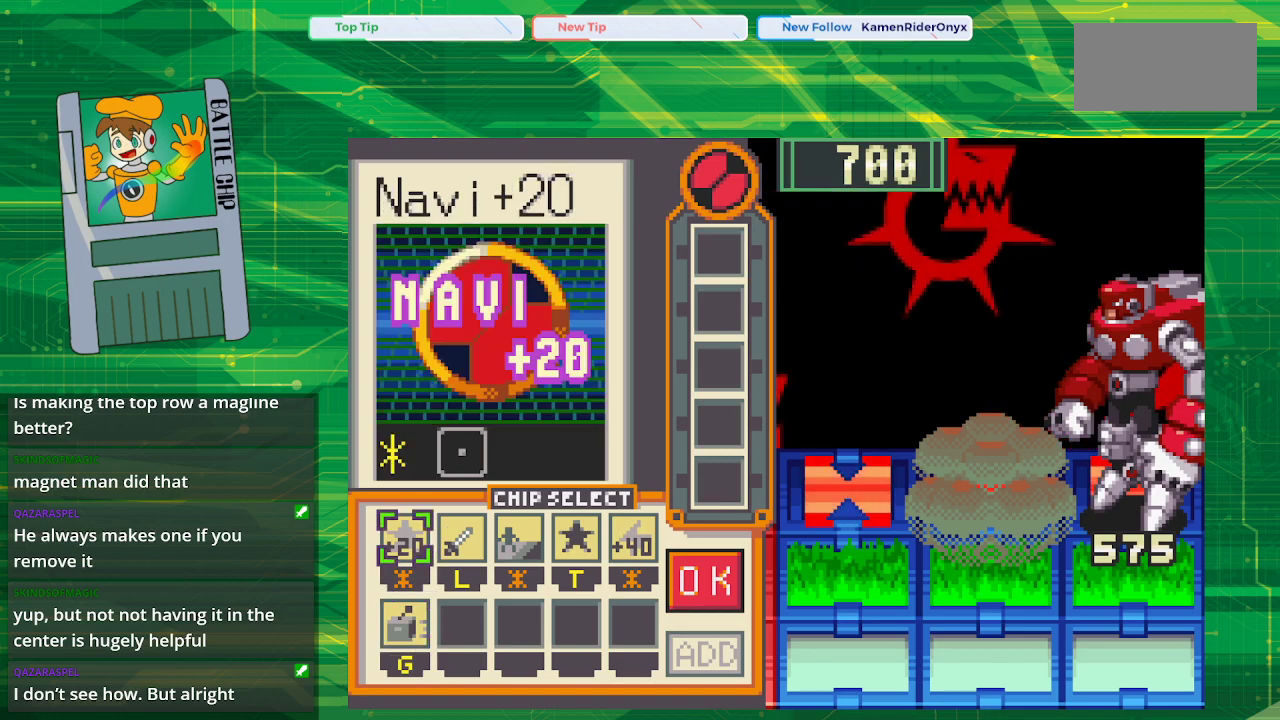
{"buttons": [], "events": []}
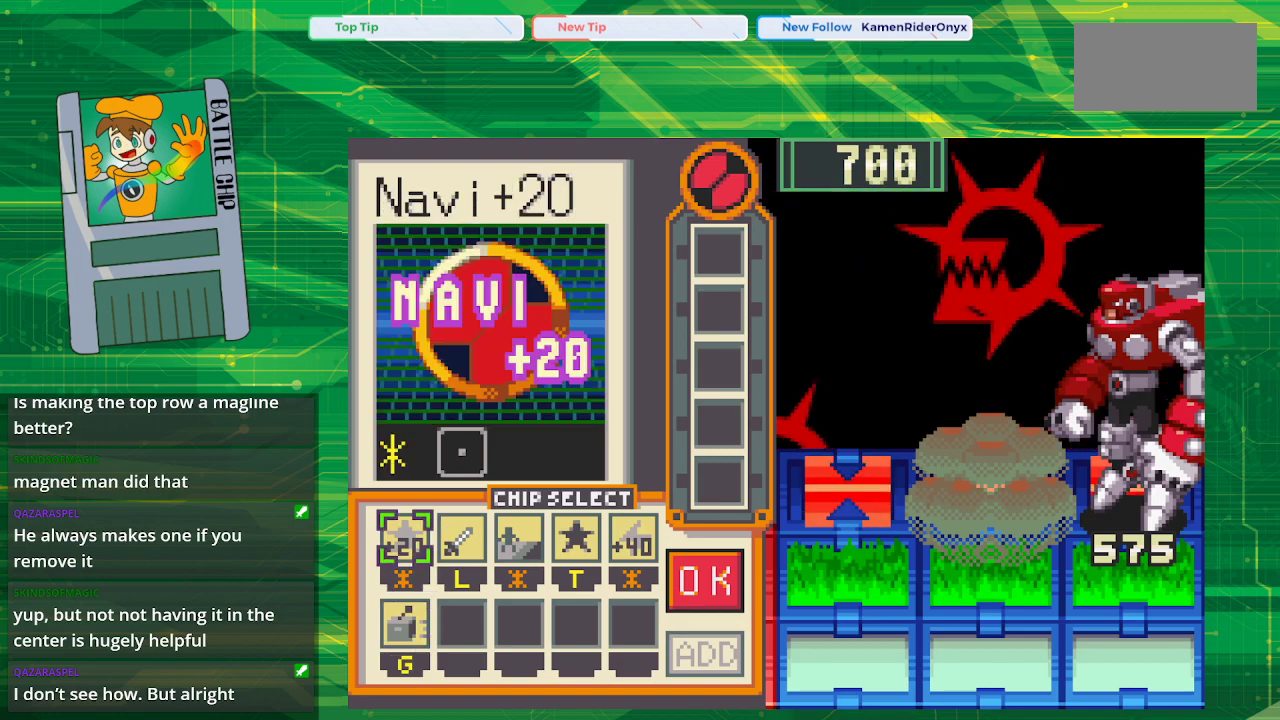
{"buttons": [], "events": []}
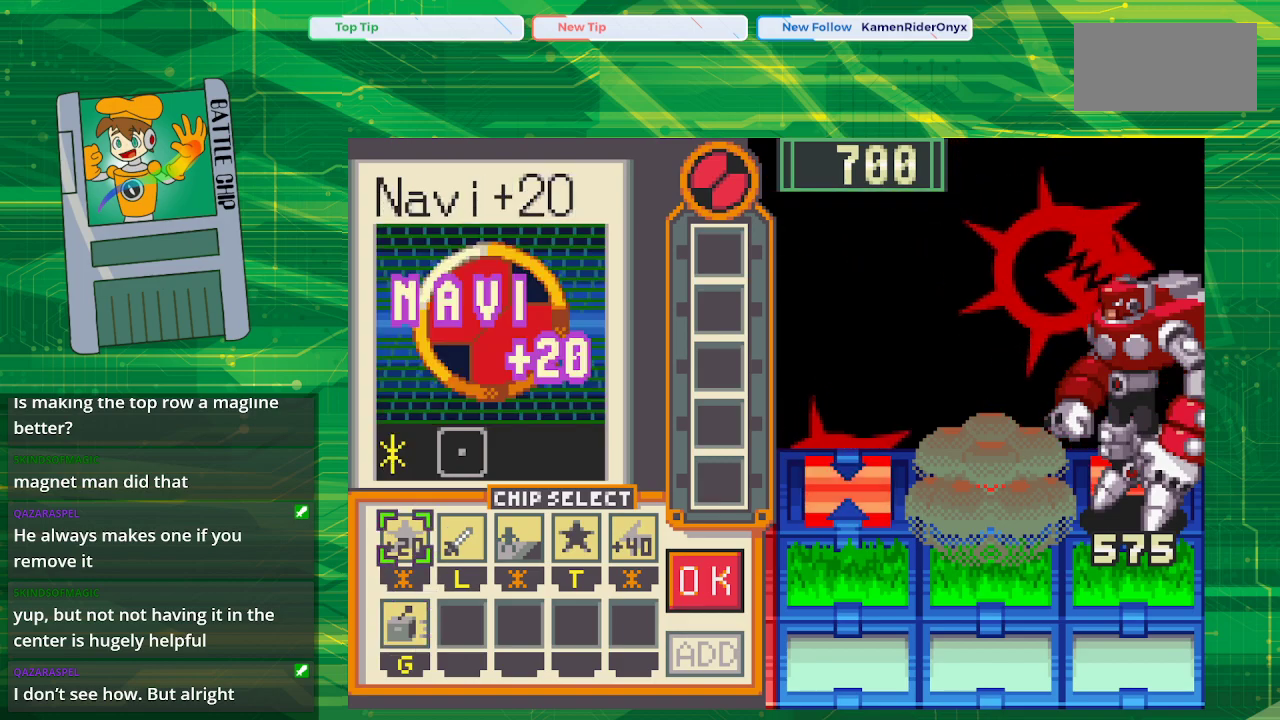
{"buttons": [], "events": []}
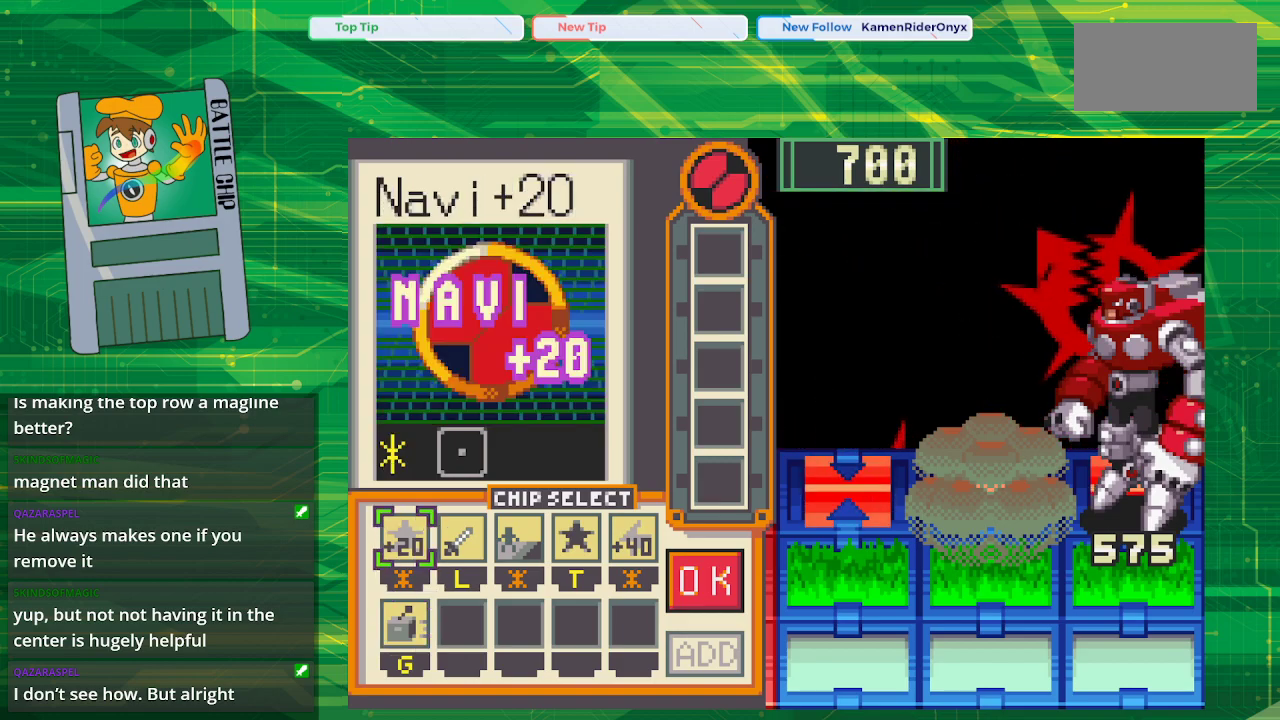
{"buttons": [], "events": []}